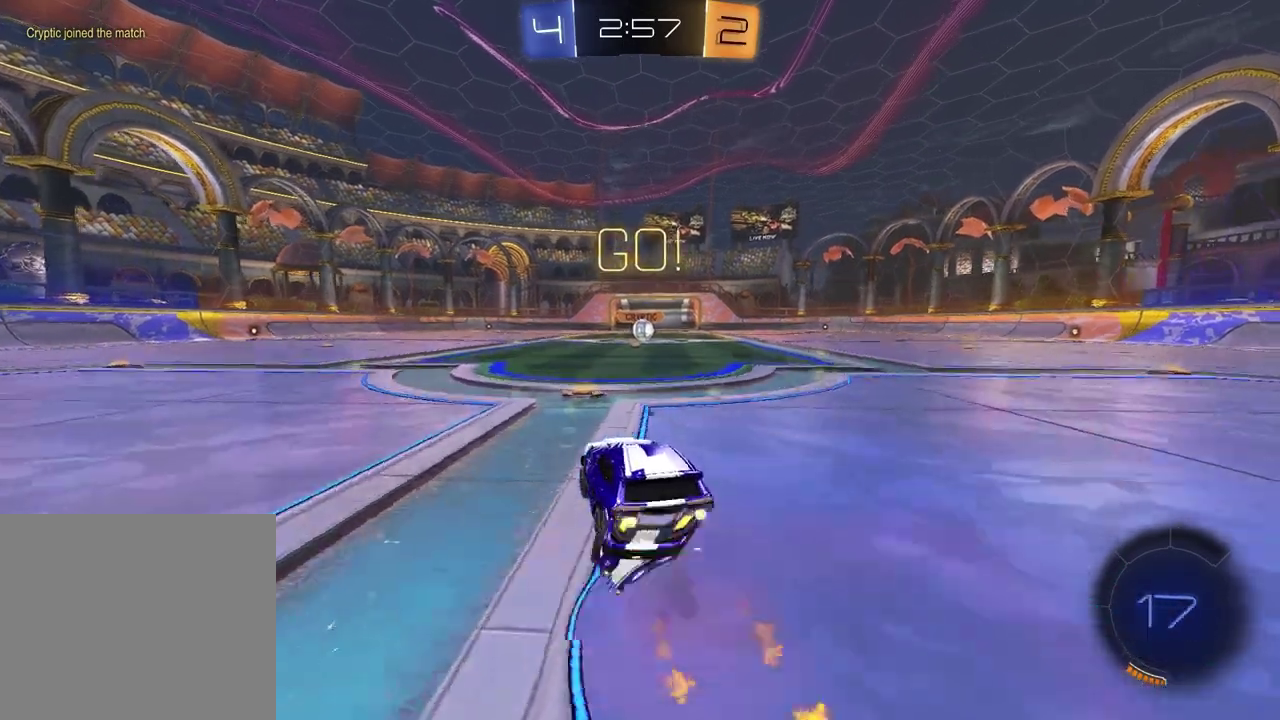
Gameplay with a controller (PlayStation layout); each line is a JSON object with the inputs held at the frame after it. "events" lists button and stick changes between this image and that frame as [ms after this image, input, new state], when the widget could be followed in between. This document gives stick clicks only as held states, not as events. Not read: R1.
{"buttons": ["SQUARE", "R2"], "left_stick": "down-right", "right_stick": "center", "events": [[33, "CROSS", "down"], [117, "left_stick", "down"], [150, "CROSS", "up"], [150, "SQUARE", "down"], [367, "left_stick", "down-right"]]}
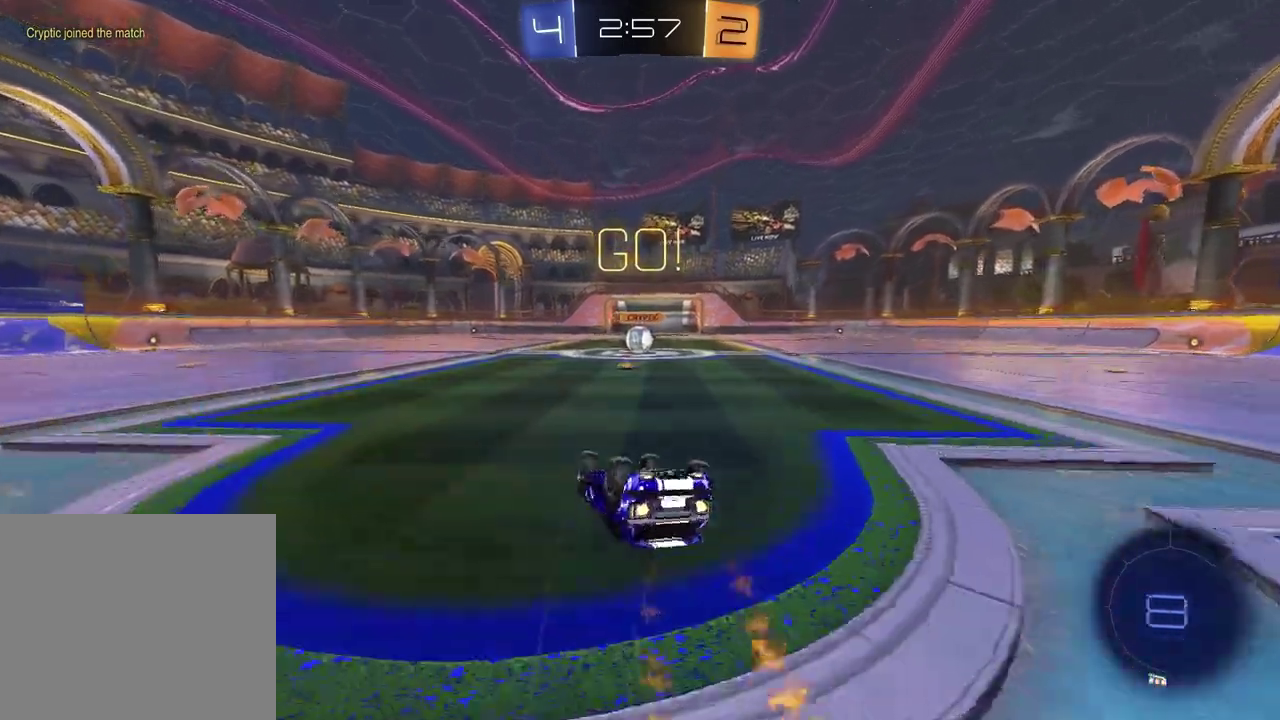
{"buttons": ["R2"], "left_stick": "center", "right_stick": "center", "events": [[350, "SQUARE", "up"], [350, "left_stick", "center"]]}
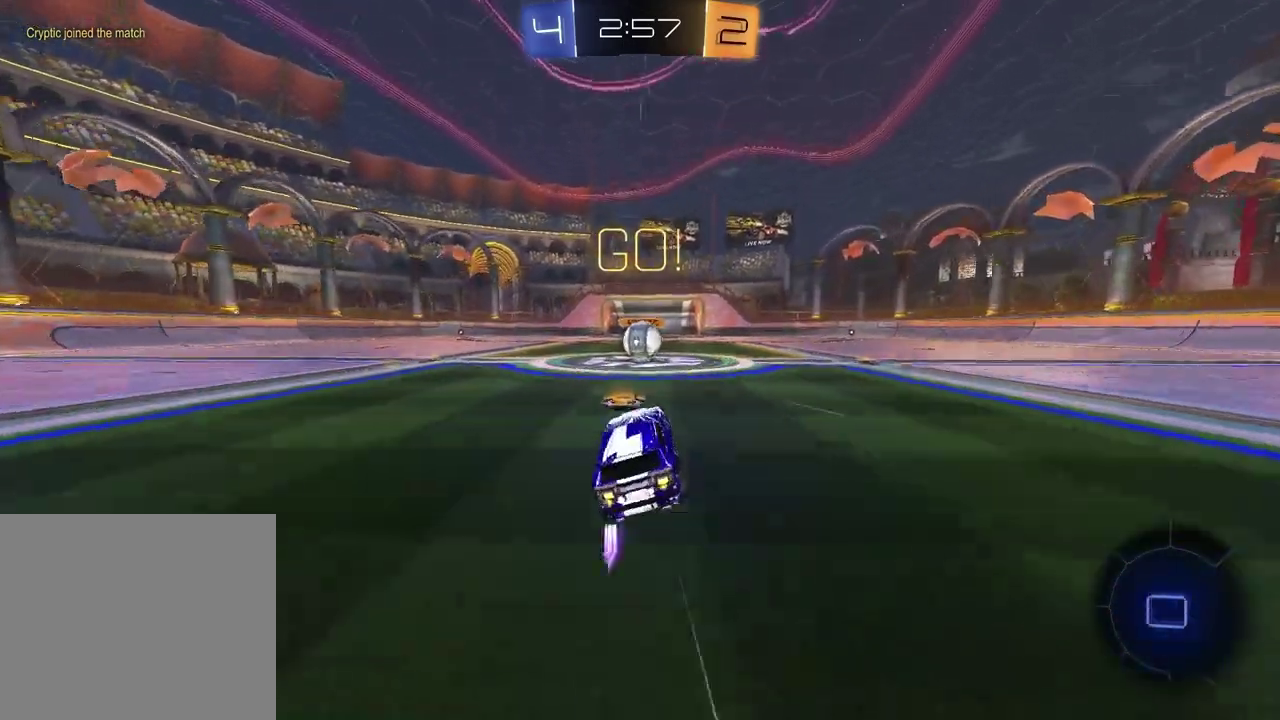
{"buttons": ["CROSS", "L1", "R2"], "left_stick": "up-right", "right_stick": "center", "events": [[283, "left_stick", "right"], [383, "left_stick", "center"], [433, "CROSS", "down"], [483, "L1", "down"], [500, "left_stick", "up-right"]]}
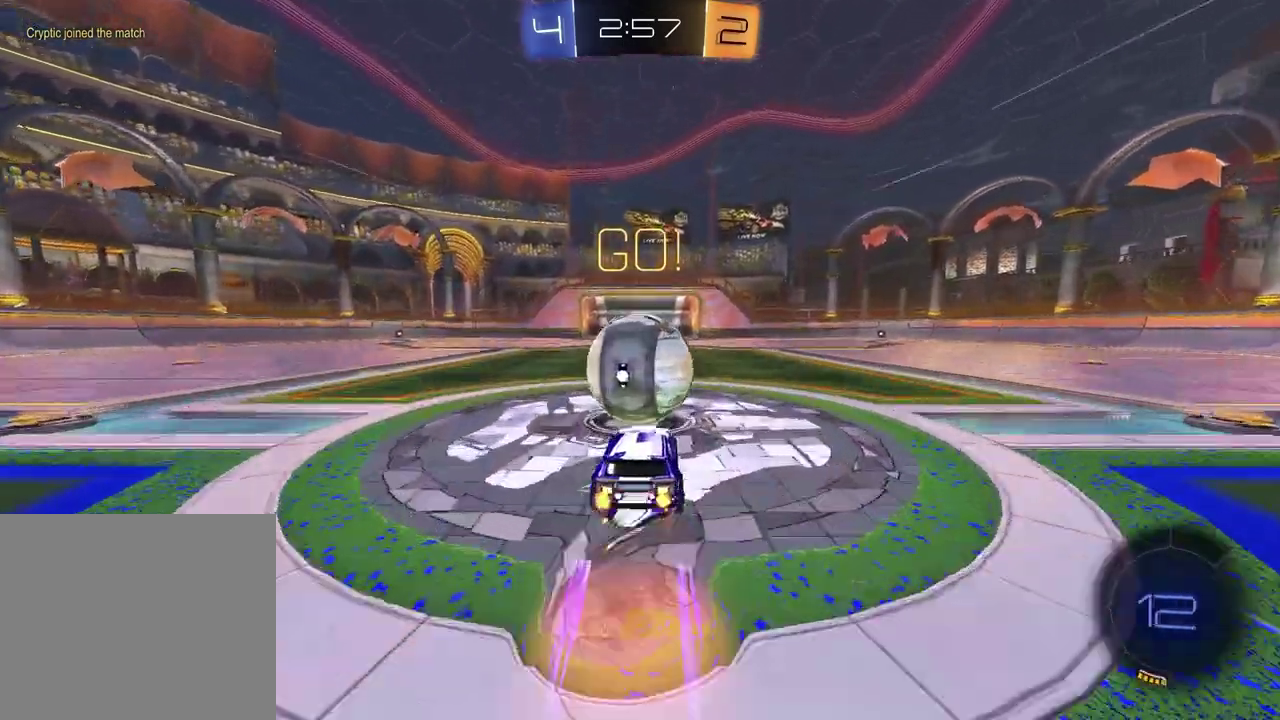
{"buttons": ["SQUARE", "R2"], "left_stick": "down-left", "right_stick": "center", "events": [[17, "CROSS", "up"], [83, "CROSS", "down"], [233, "left_stick", "down"], [267, "CROSS", "up"], [267, "L1", "up"], [350, "left_stick", "down-left"], [483, "SQUARE", "down"]]}
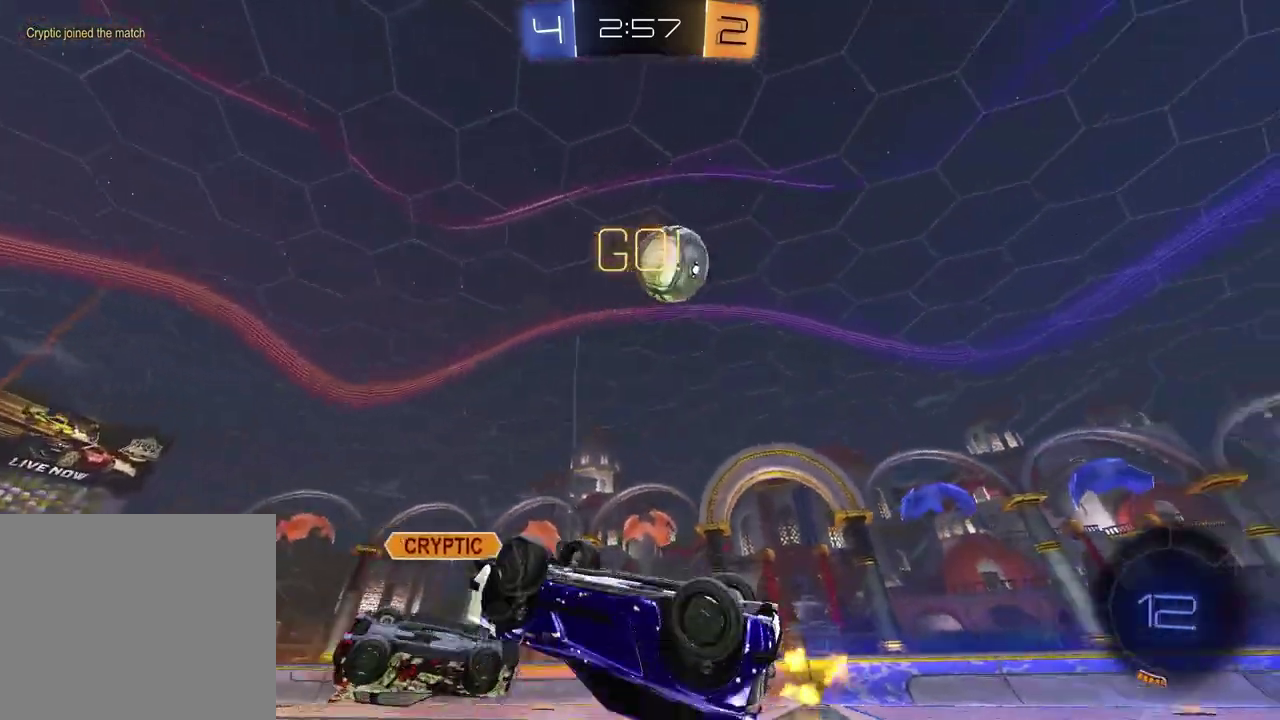
{"buttons": ["R2"], "left_stick": "up-right", "right_stick": "center", "events": [[50, "left_stick", "left"], [117, "left_stick", "up-left"], [183, "left_stick", "up"], [233, "SQUARE", "up"], [317, "TRIANGLE", "down"], [350, "left_stick", "up-right"], [417, "TRIANGLE", "up"]]}
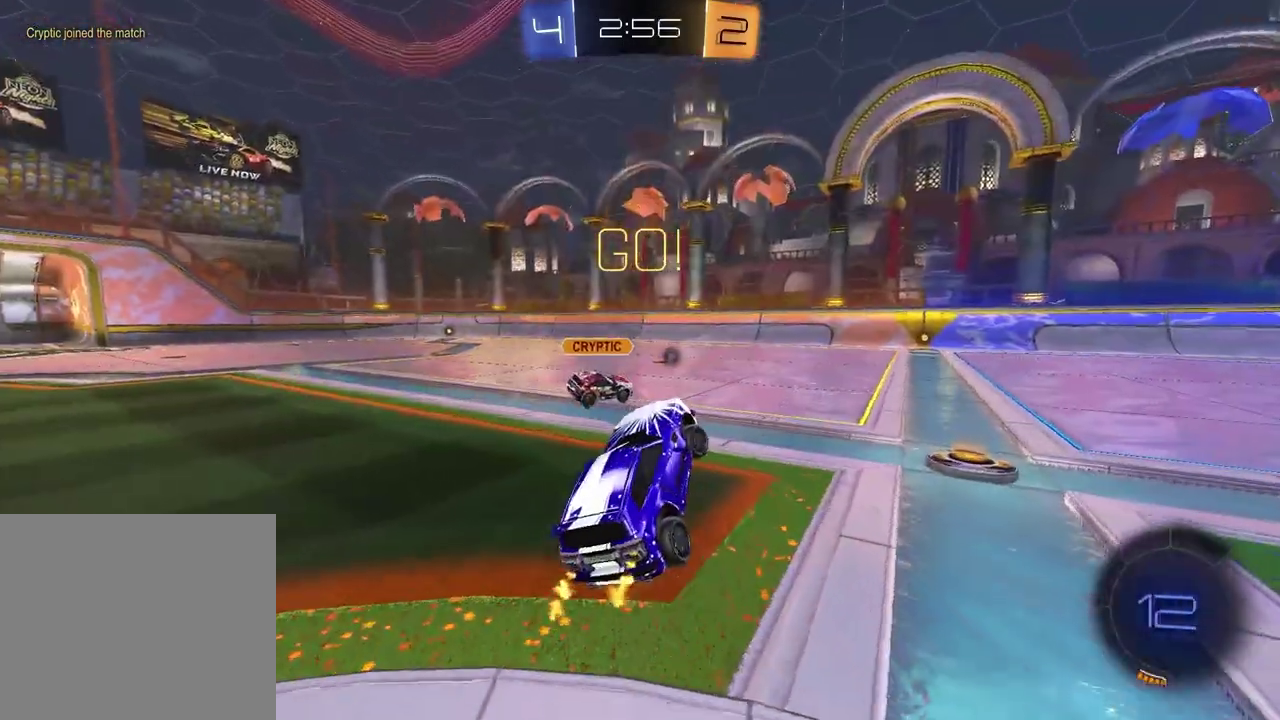
{"buttons": ["TRIANGLE", "R2"], "left_stick": "right", "right_stick": "center", "events": [[50, "left_stick", "right"], [467, "TRIANGLE", "down"]]}
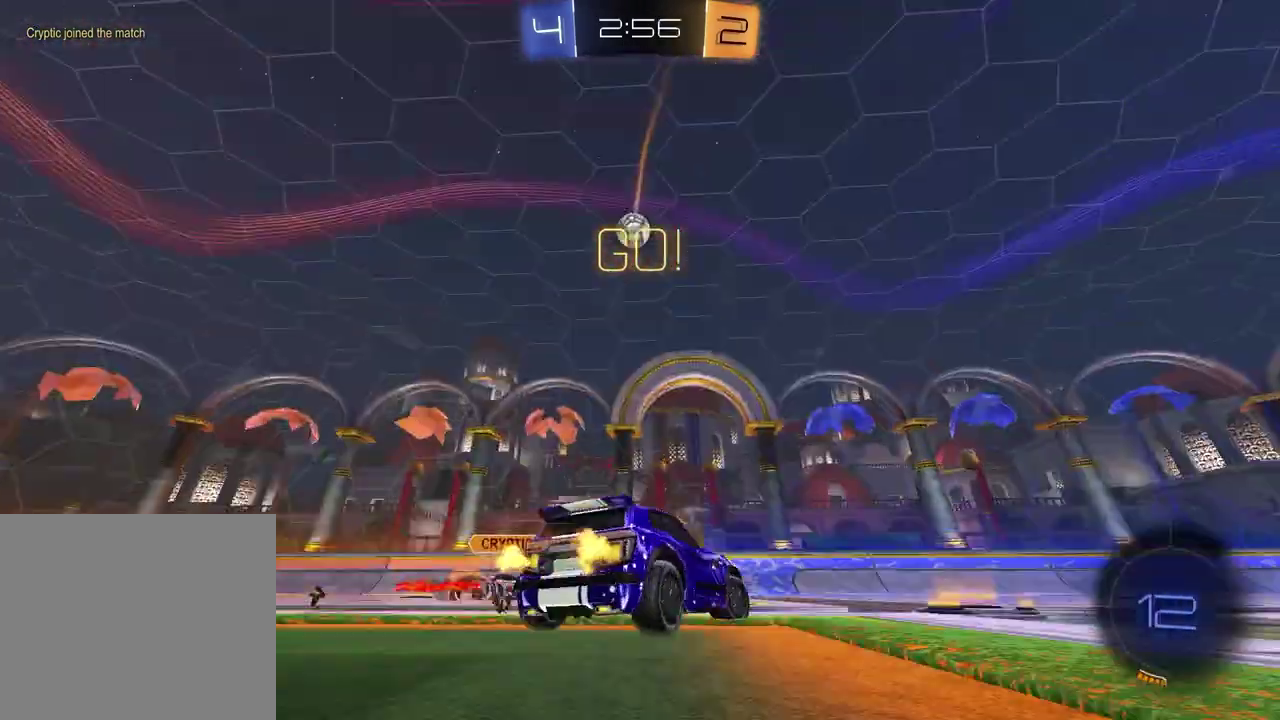
{"buttons": ["R2"], "left_stick": "center", "right_stick": "center", "events": [[67, "TRIANGLE", "up"], [100, "left_stick", "center"], [300, "left_stick", "up-right"], [417, "left_stick", "center"]]}
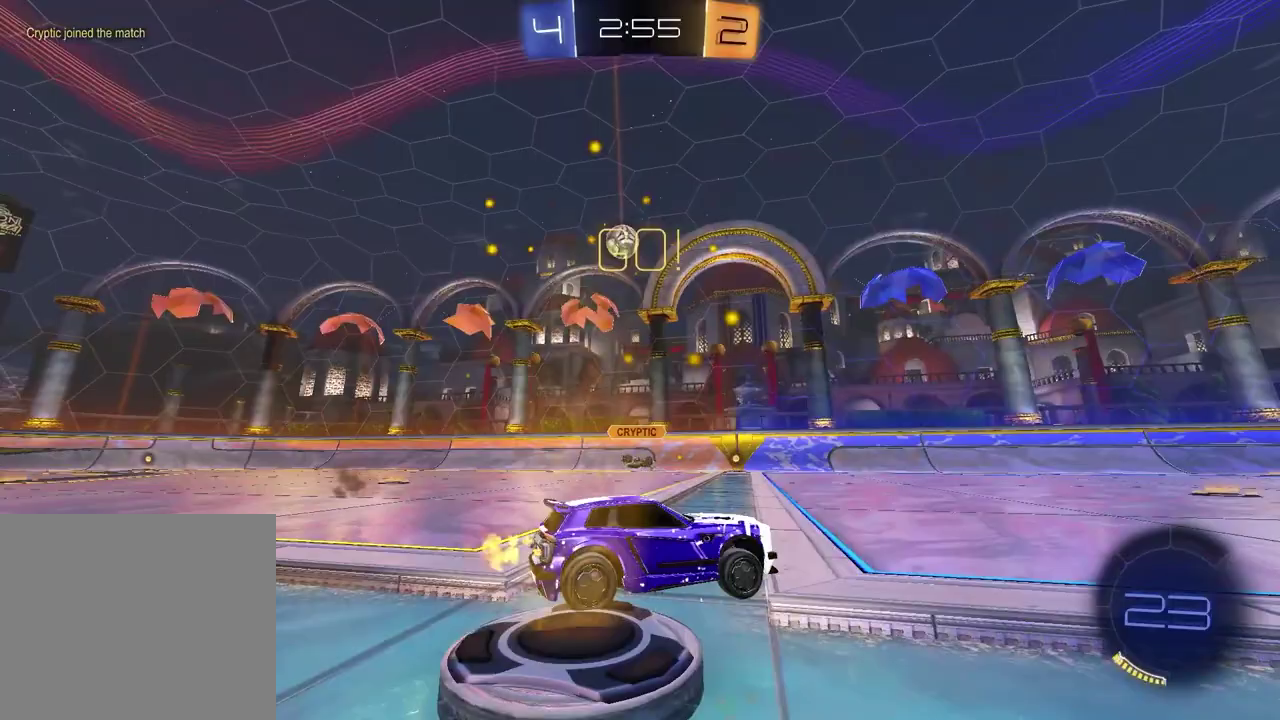
{"buttons": ["R2"], "left_stick": "center", "right_stick": "center", "events": []}
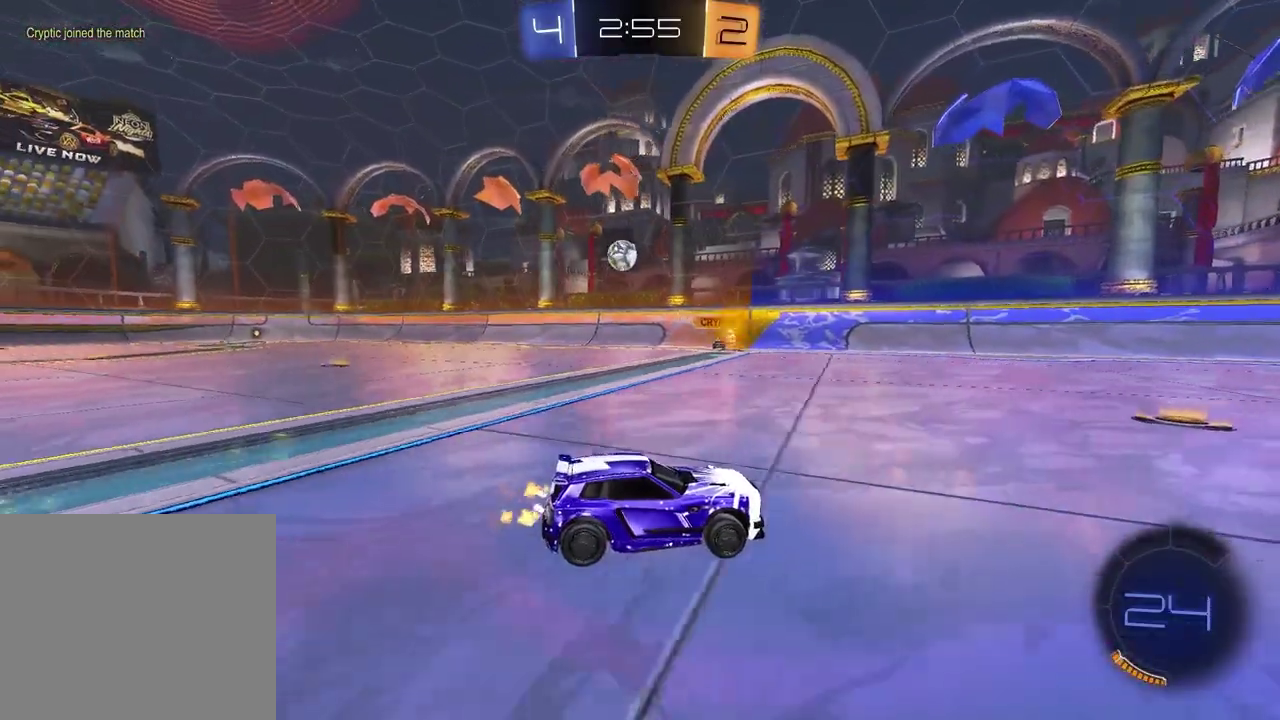
{"buttons": ["R2"], "left_stick": "center", "right_stick": "center", "events": [[117, "left_stick", "left"], [233, "left_stick", "center"]]}
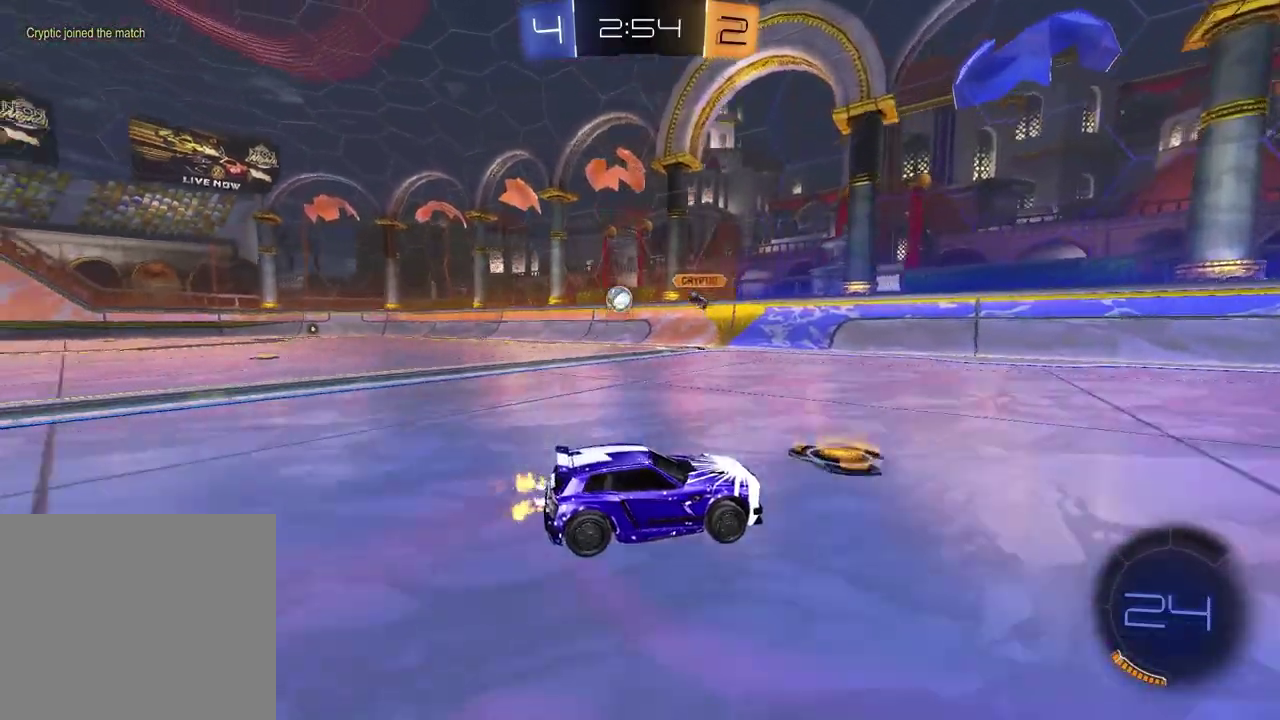
{"buttons": ["R2"], "left_stick": "center", "right_stick": "center", "events": [[117, "left_stick", "left"], [333, "left_stick", "center"]]}
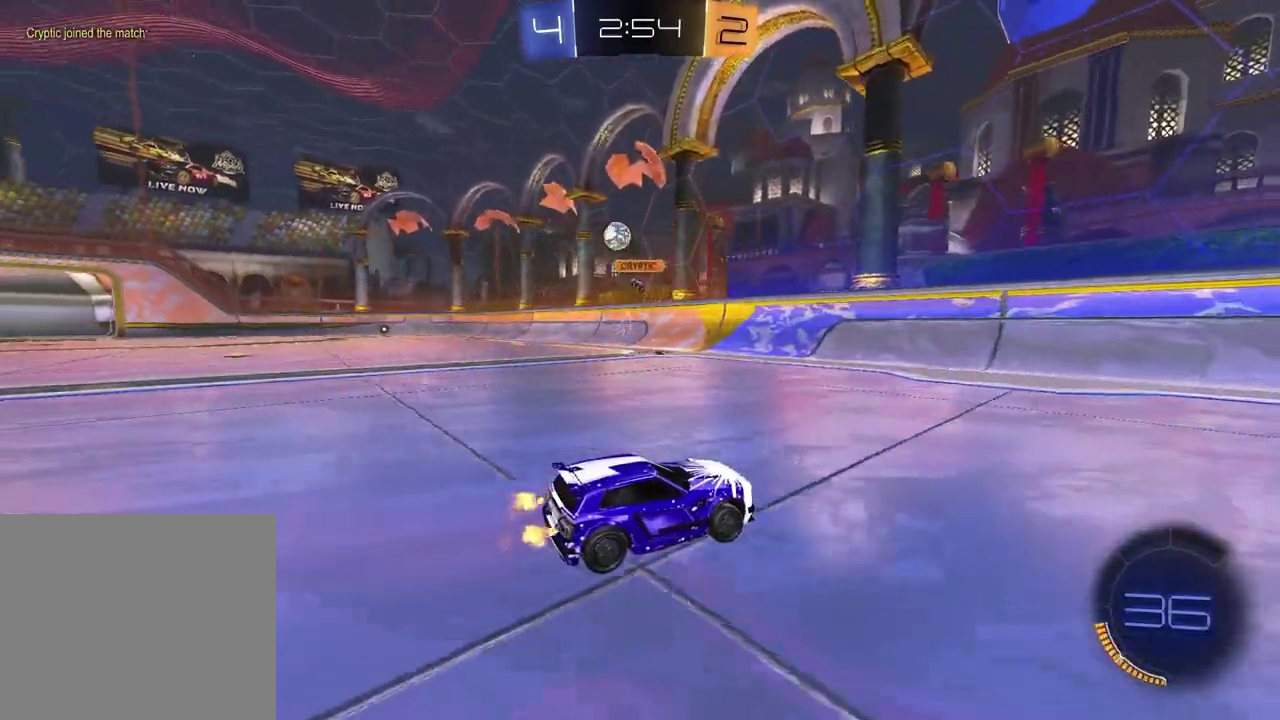
{"buttons": ["R2"], "left_stick": "left", "right_stick": "center", "events": [[217, "left_stick", "left"], [317, "left_stick", "center"], [400, "left_stick", "left"]]}
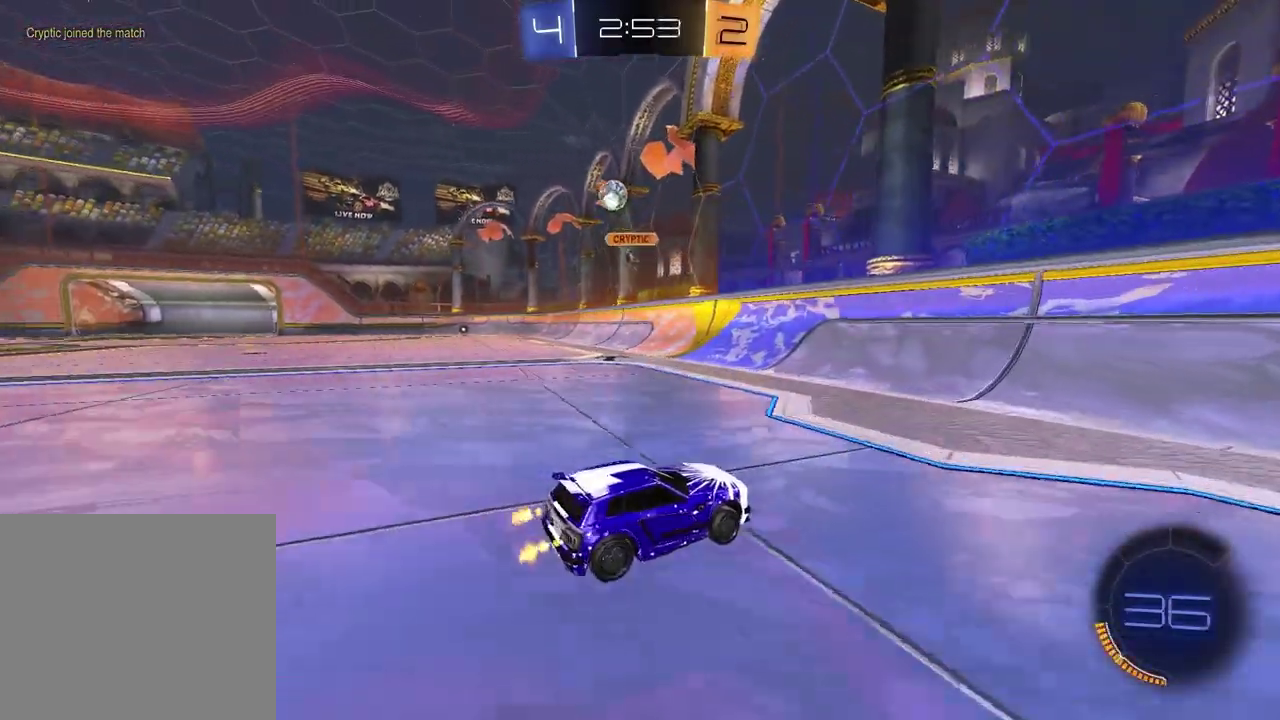
{"buttons": ["R2"], "left_stick": "left", "right_stick": "center", "events": [[17, "R2", "up"], [50, "left_stick", "center"], [217, "left_stick", "left"], [233, "R2", "down"], [267, "L1", "down"], [400, "L1", "up"]]}
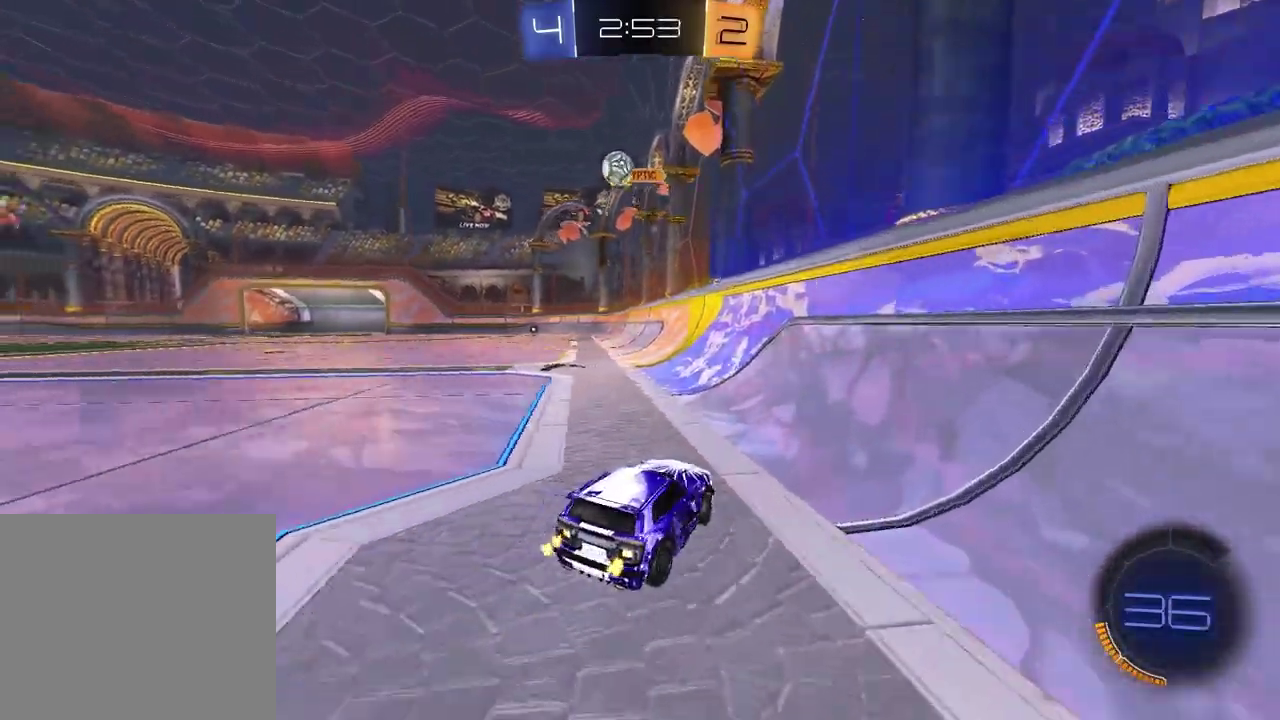
{"buttons": [], "left_stick": "left", "right_stick": "center", "events": [[383, "R2", "up"]]}
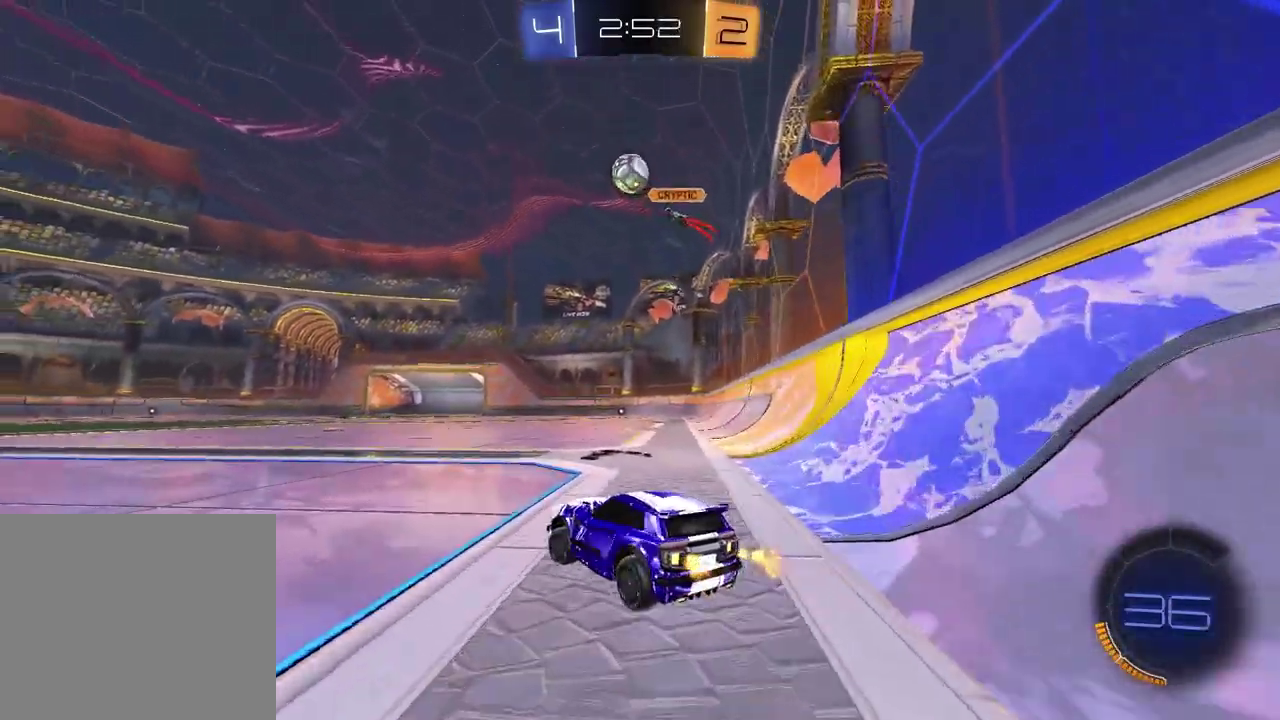
{"buttons": ["R2"], "left_stick": "center", "right_stick": "center", "events": [[83, "R2", "down"], [333, "left_stick", "center"]]}
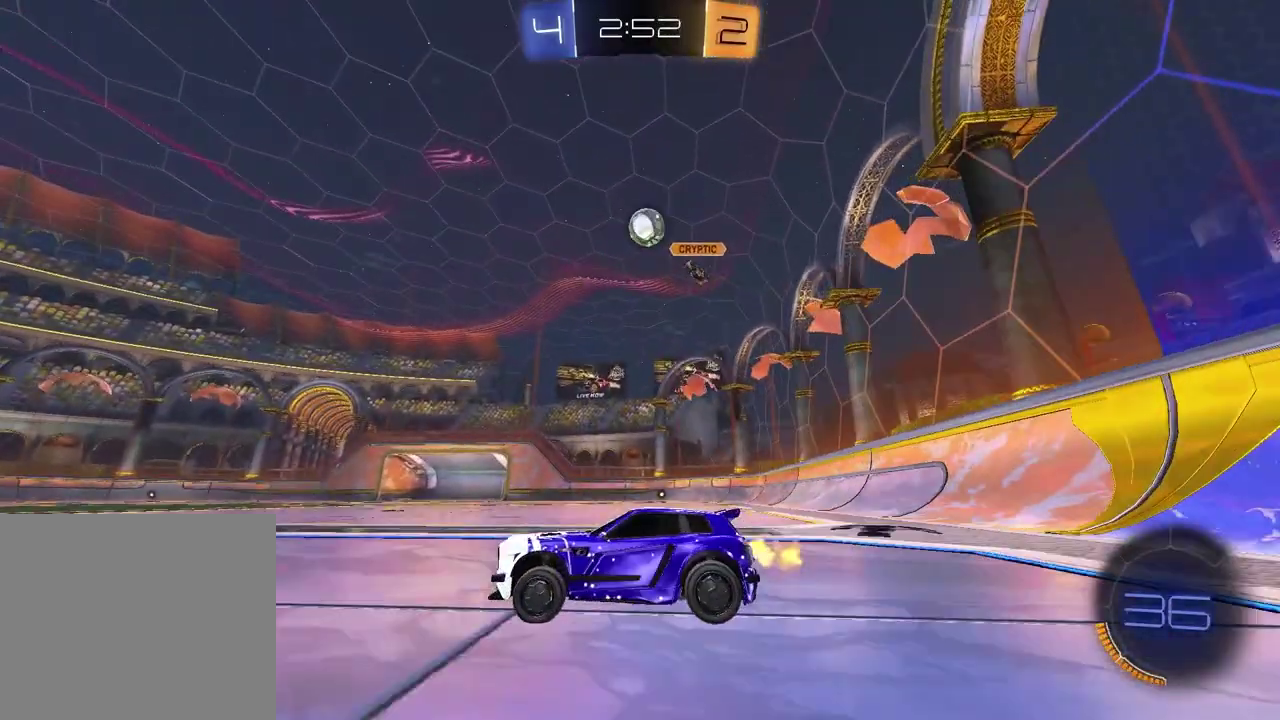
{"buttons": ["R2"], "left_stick": "right", "right_stick": "center", "events": [[317, "left_stick", "up-right"], [400, "left_stick", "right"]]}
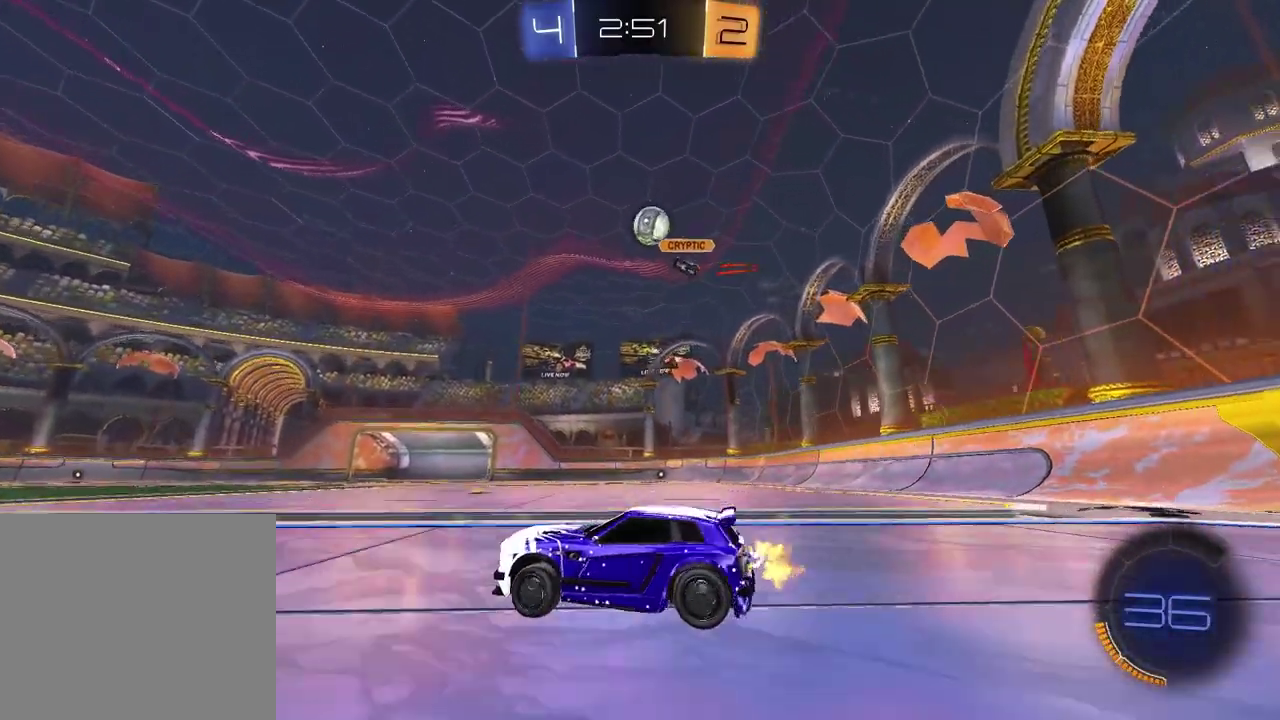
{"buttons": [], "left_stick": "center", "right_stick": "center", "events": [[50, "left_stick", "up-right"], [100, "left_stick", "center"], [433, "R2", "up"]]}
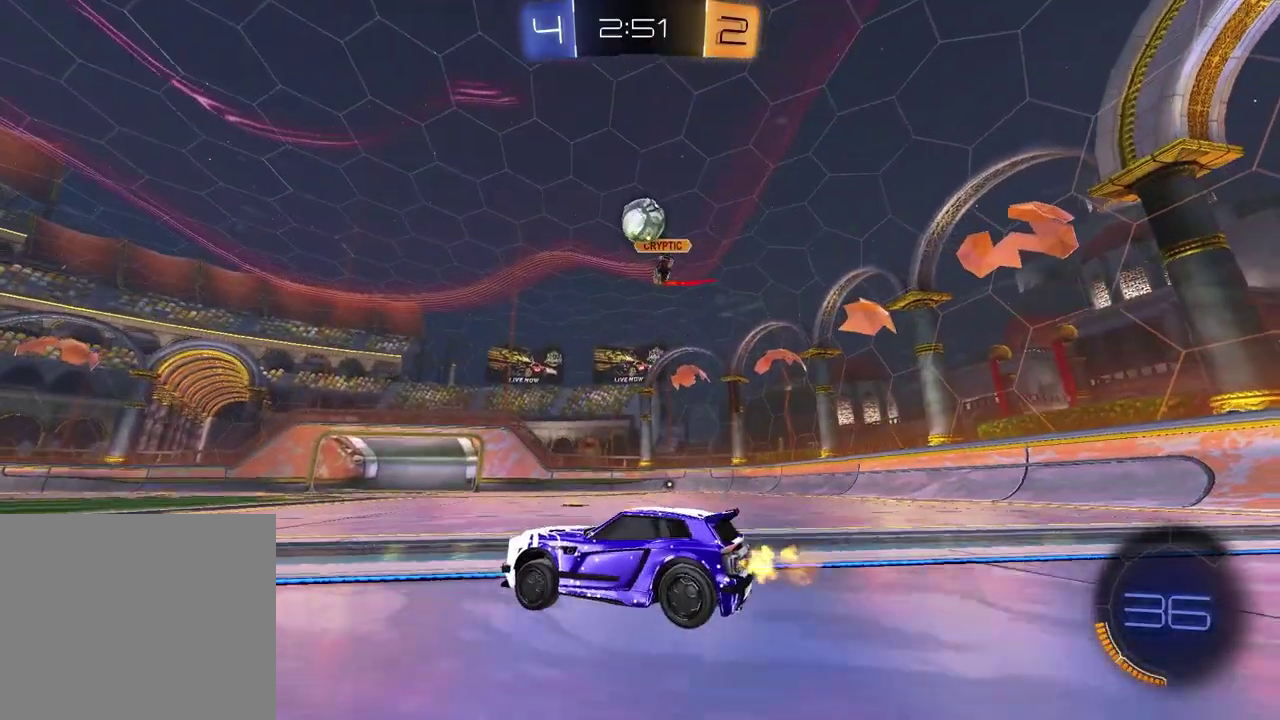
{"buttons": ["R2"], "left_stick": "center", "right_stick": "center", "events": [[100, "left_stick", "left"], [200, "R2", "down"], [267, "left_stick", "center"], [367, "R2", "up"], [500, "R2", "down"]]}
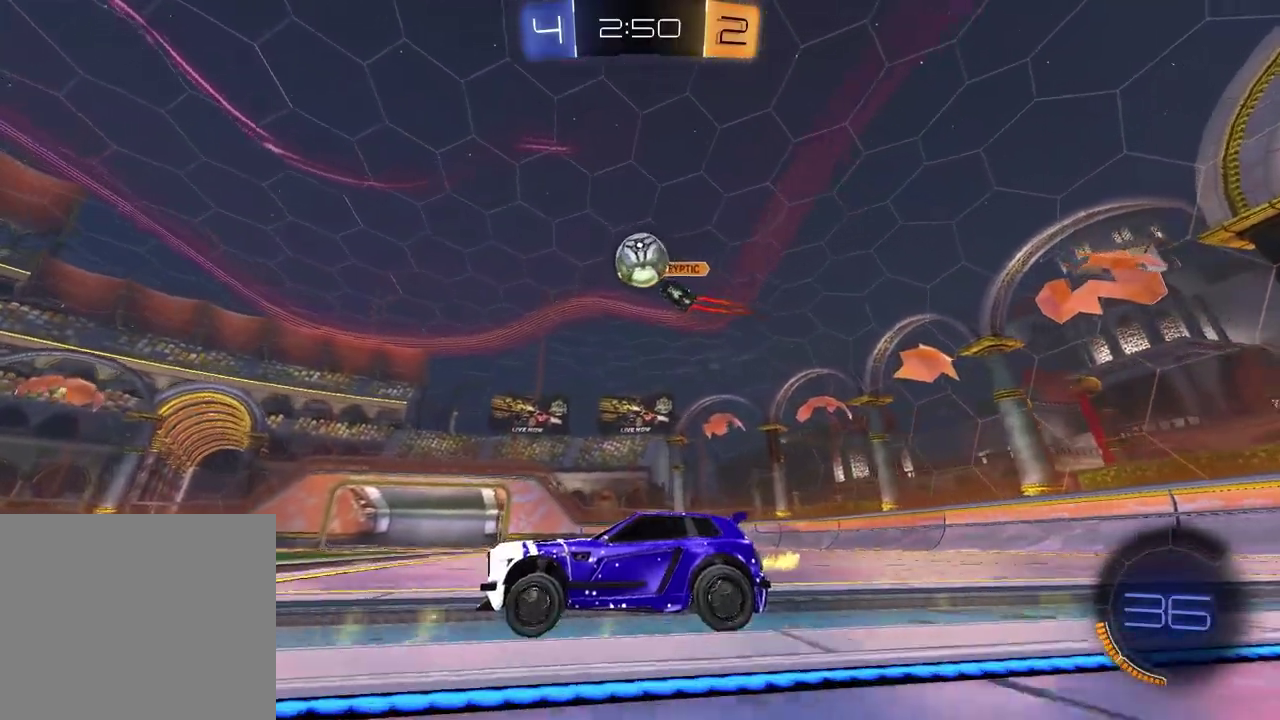
{"buttons": ["R2"], "left_stick": "center", "right_stick": "center", "events": [[50, "left_stick", "up-right"], [183, "left_stick", "center"]]}